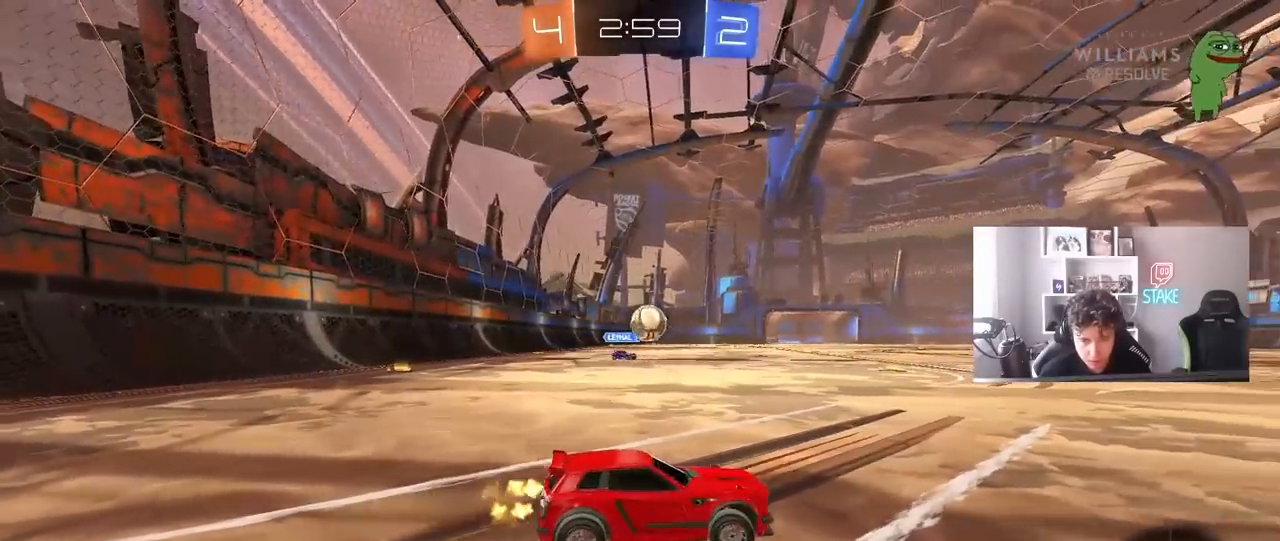
Gameplay with keyboard and mouse; each line is a JSON object with the keys and mouse buttons held at the frame after it. "events" lists presses ("down") and releases ("up") of "1", "2", "3", "4", "5", "a", "alt", "c", "caps_lock", "ctrl", "d", "e", "f", "g", "q", "r", "s", "shift", "space", "t", "tab", "v", "w", "x", "z", "mouse_left", "mouse_wheel" and "mouse_right" between this image and that frame as [ms after this image, input, new state], when the widget could be followed in between. "mouse_left", "mouse_wheel", "mouse_right" = the "left", "wheel", "right" buttons of the "mouse" list. No other keys are recorded. "wheel" means that the mouse wheel is clicked or scrolled. Mouse movement is not recorded.
{"keys": ["w"], "mouse": ["left"], "events": [[250, "d", "down"], [350, "d", "up"], [483, "mouse_left", "down"]]}
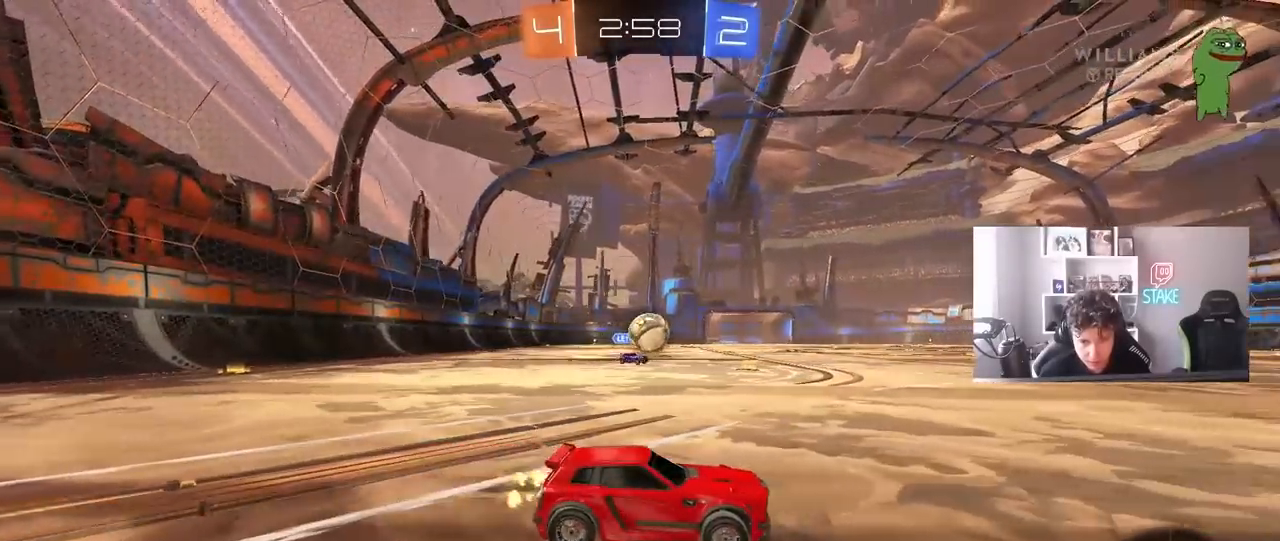
{"keys": ["d", "s"], "mouse": ["left", "right"], "events": [[167, "a", "down"], [267, "mouse_left", "up"], [317, "w", "up"], [367, "mouse_right", "down"], [400, "a", "up"], [400, "d", "down"], [400, "s", "down"], [450, "mouse_left", "down"]]}
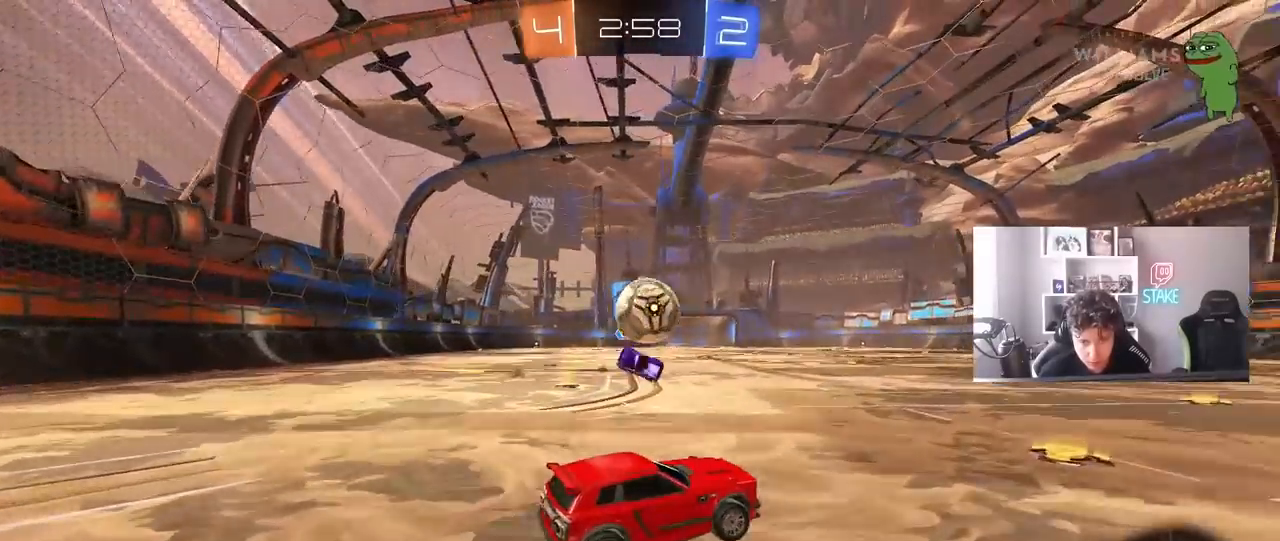
{"keys": ["a", "shift", "w"], "mouse": [], "events": [[50, "d", "up"], [50, "s", "up"], [100, "mouse_right", "up"], [100, "s", "down"], [133, "s", "up"], [233, "mouse_right", "down"], [283, "w", "down"], [383, "a", "down"], [383, "mouse_right", "up"], [433, "mouse_left", "up"], [433, "shift", "down"]]}
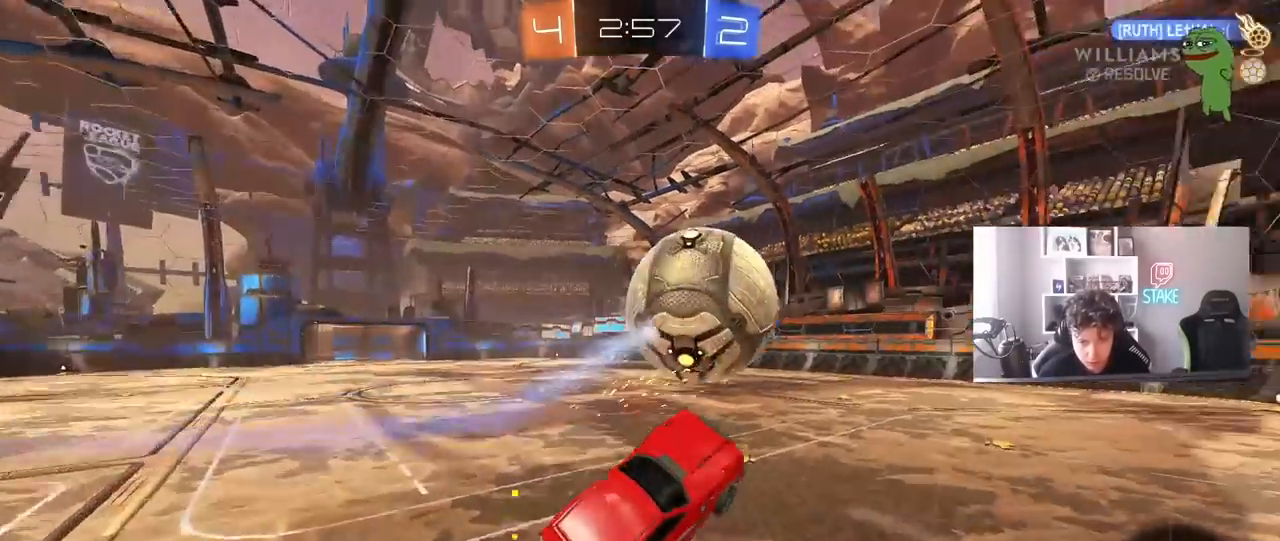
{"keys": ["d", "shift"], "mouse": [], "events": [[117, "a", "up"], [117, "d", "down"], [117, "w", "up"]]}
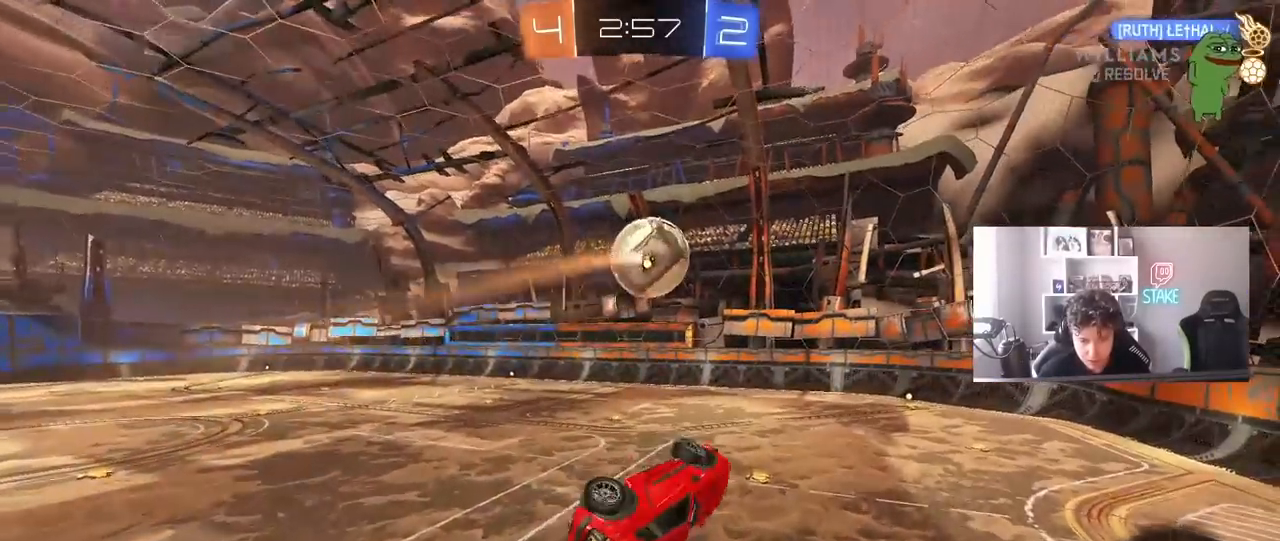
{"keys": [], "mouse": [], "events": [[267, "s", "down"], [367, "s", "up"], [500, "d", "up"], [500, "shift", "up"]]}
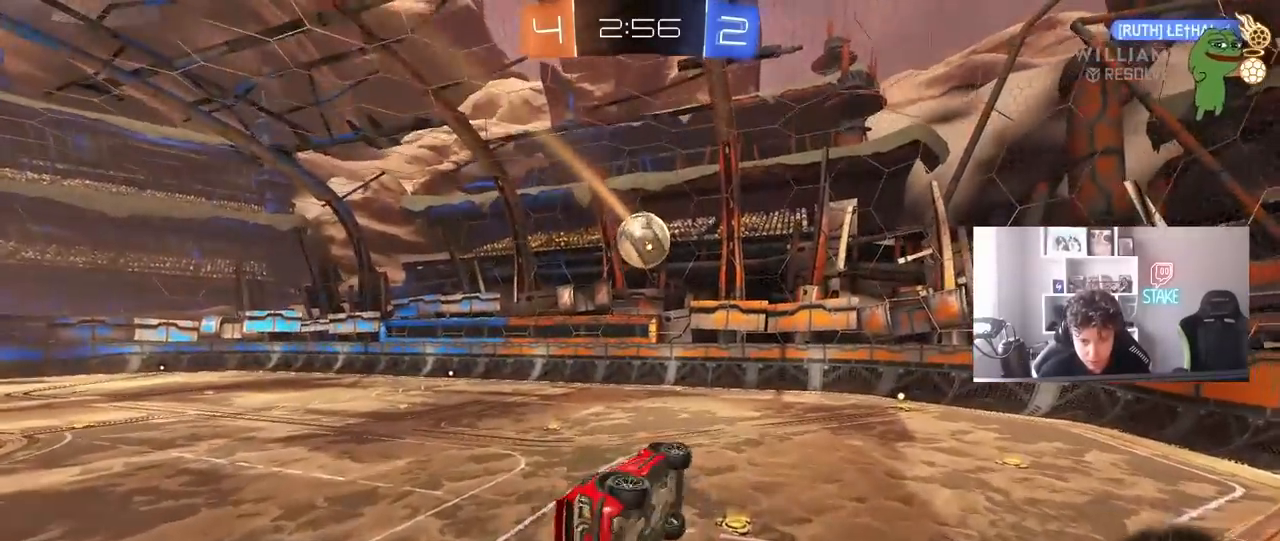
{"keys": ["d", "w"], "mouse": [], "events": [[150, "a", "down"], [233, "a", "up"], [417, "w", "down"], [467, "d", "down"]]}
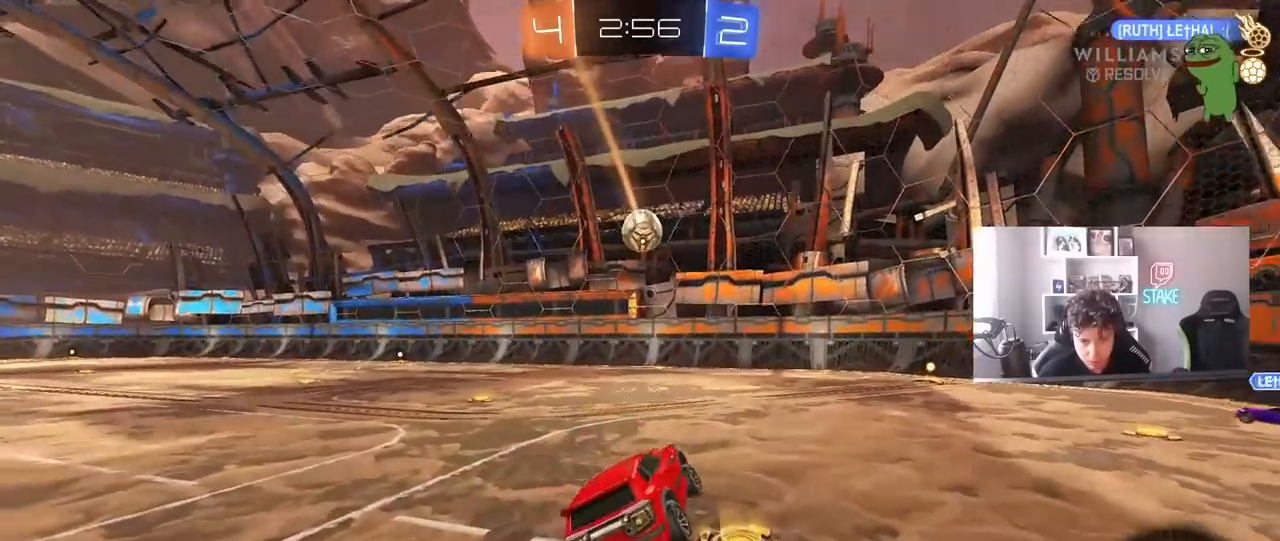
{"keys": ["w"], "mouse": [], "events": [[117, "d", "up"], [300, "a", "down"], [483, "a", "up"]]}
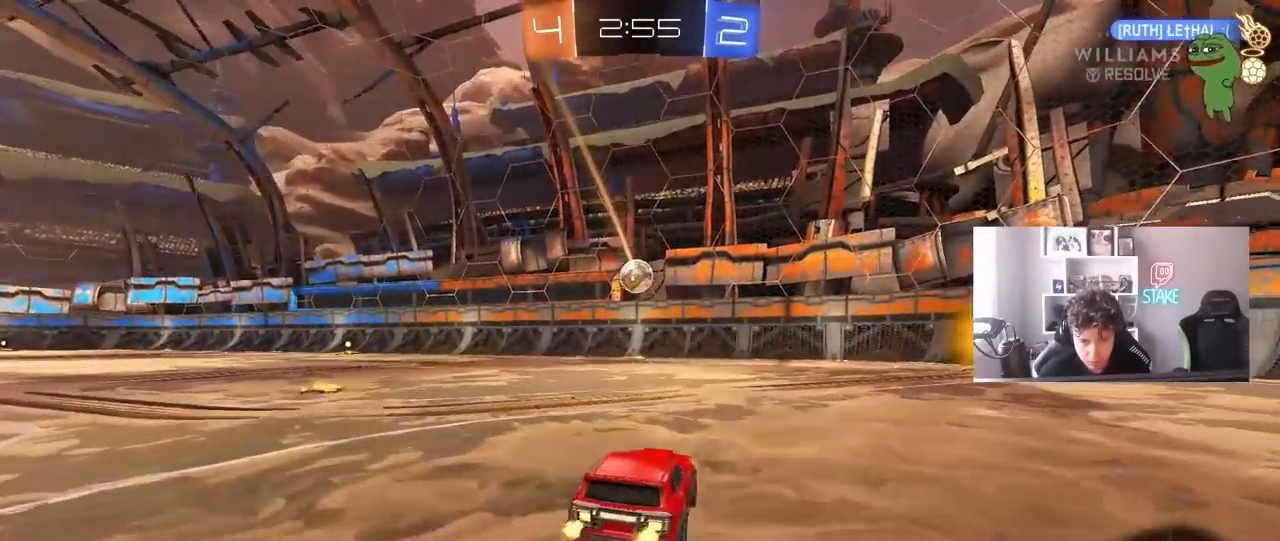
{"keys": [], "mouse": [], "events": [[317, "a", "down"], [417, "w", "up"], [500, "a", "up"]]}
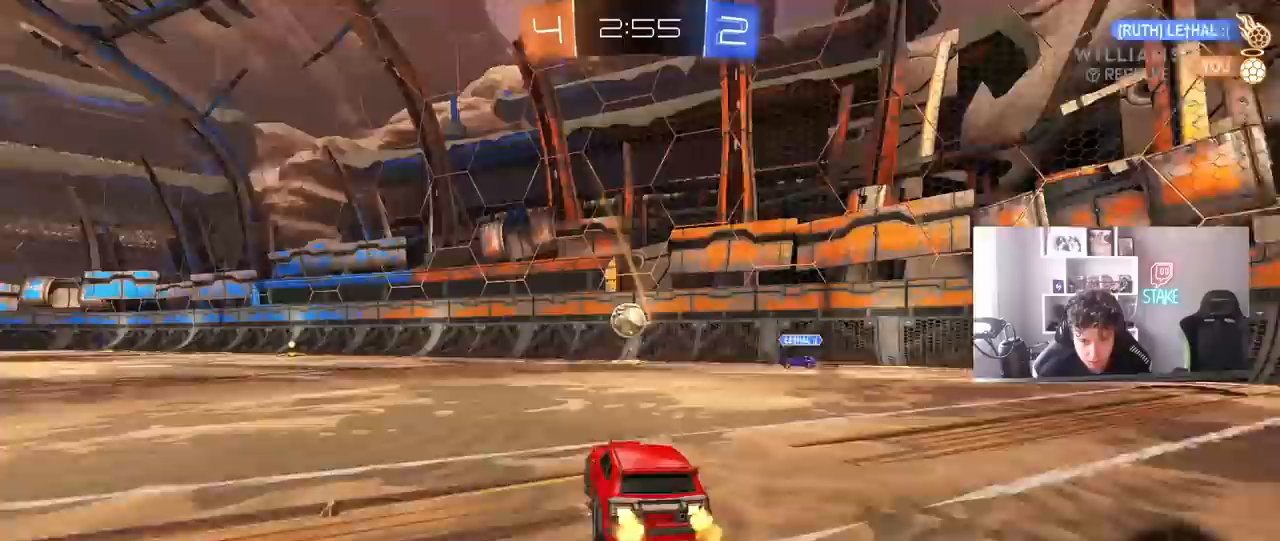
{"keys": ["a", "w"], "mouse": [], "events": [[183, "a", "down"], [417, "w", "down"]]}
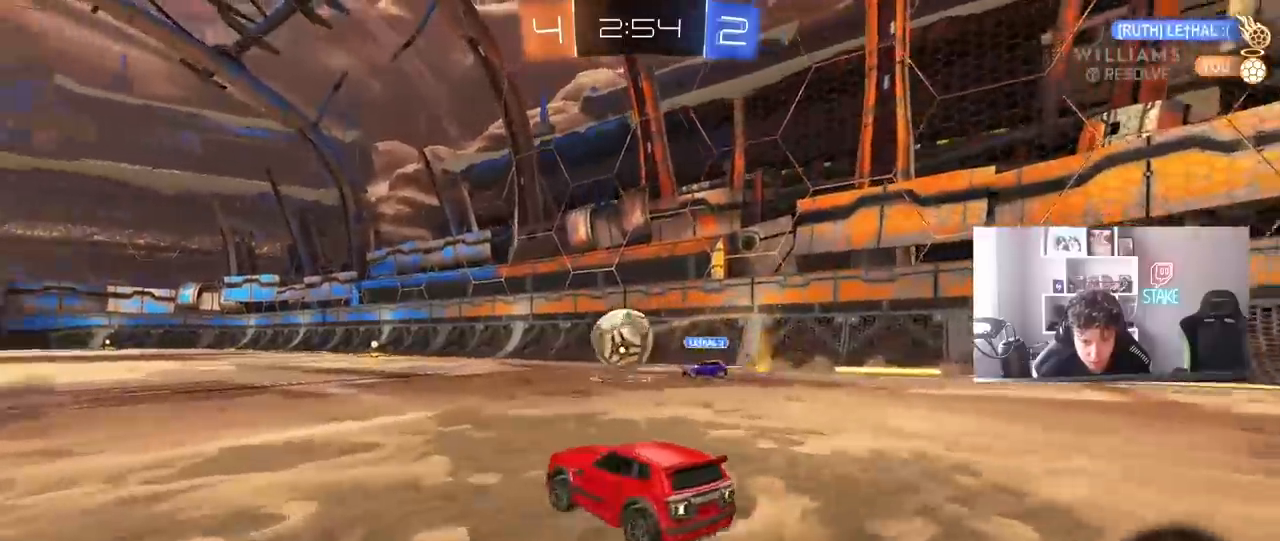
{"keys": ["d", "s"], "mouse": ["left", "right"], "events": [[167, "a", "up"], [167, "d", "down"], [383, "mouse_left", "down"], [383, "mouse_right", "down"], [383, "w", "up"], [433, "s", "down"]]}
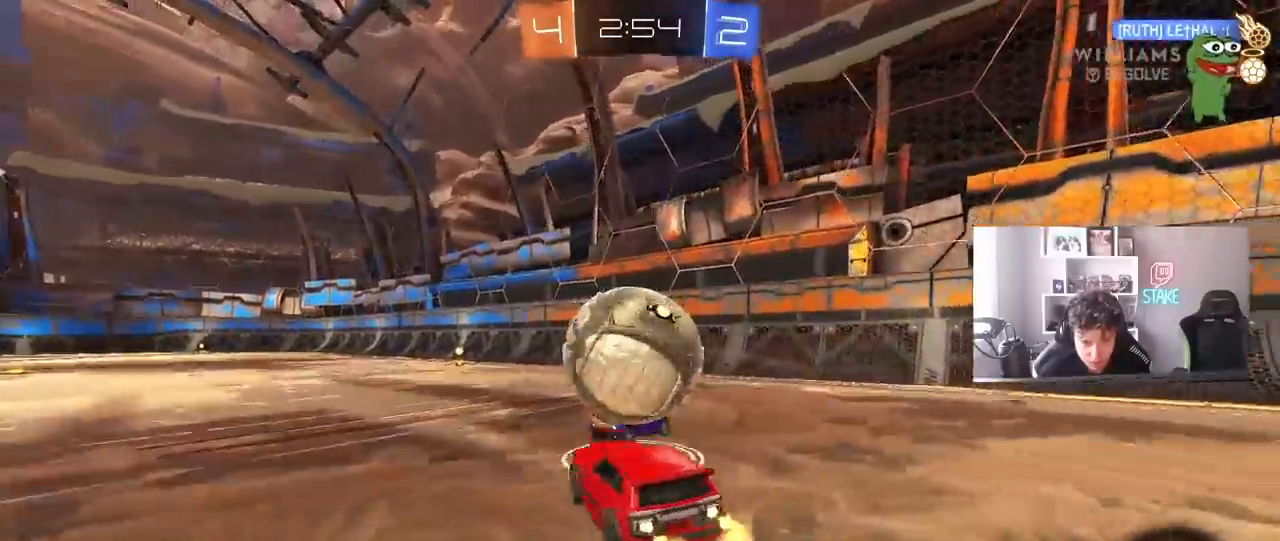
{"keys": ["d", "s", "shift"], "mouse": [], "events": [[33, "mouse_right", "up"], [33, "s", "up"], [83, "shift", "down"], [133, "mouse_right", "down"], [133, "w", "down"], [267, "mouse_left", "up"], [267, "s", "down"], [317, "mouse_right", "up"], [317, "w", "up"]]}
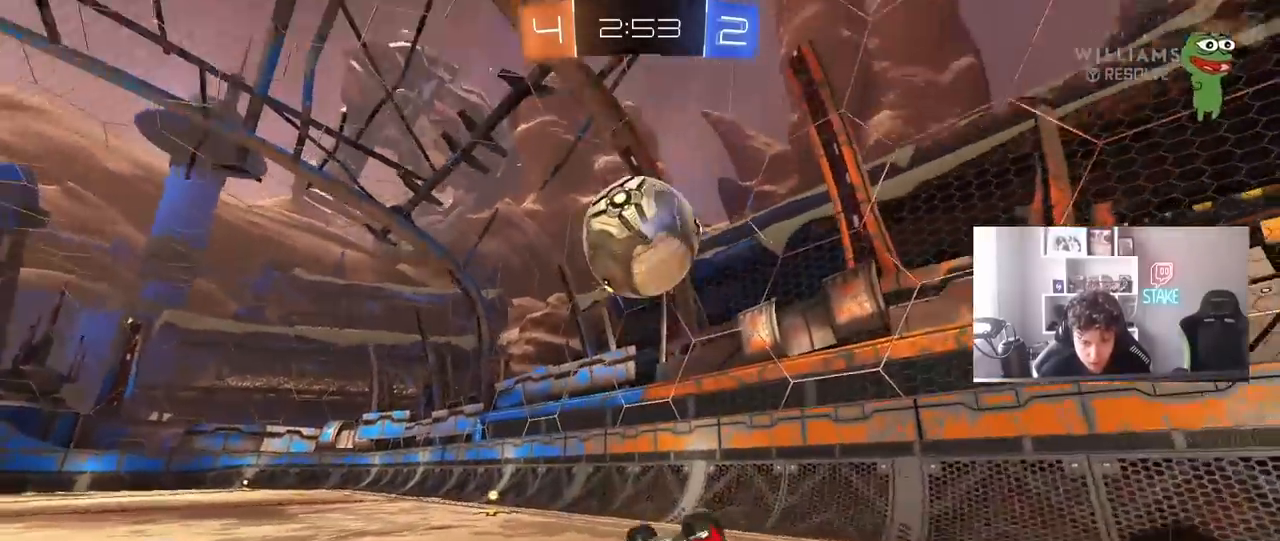
{"keys": ["a", "space"], "mouse": [], "events": [[50, "s", "up"], [150, "s", "down"], [383, "space", "down"], [417, "a", "down"], [417, "d", "up"], [417, "s", "up"], [417, "shift", "up"]]}
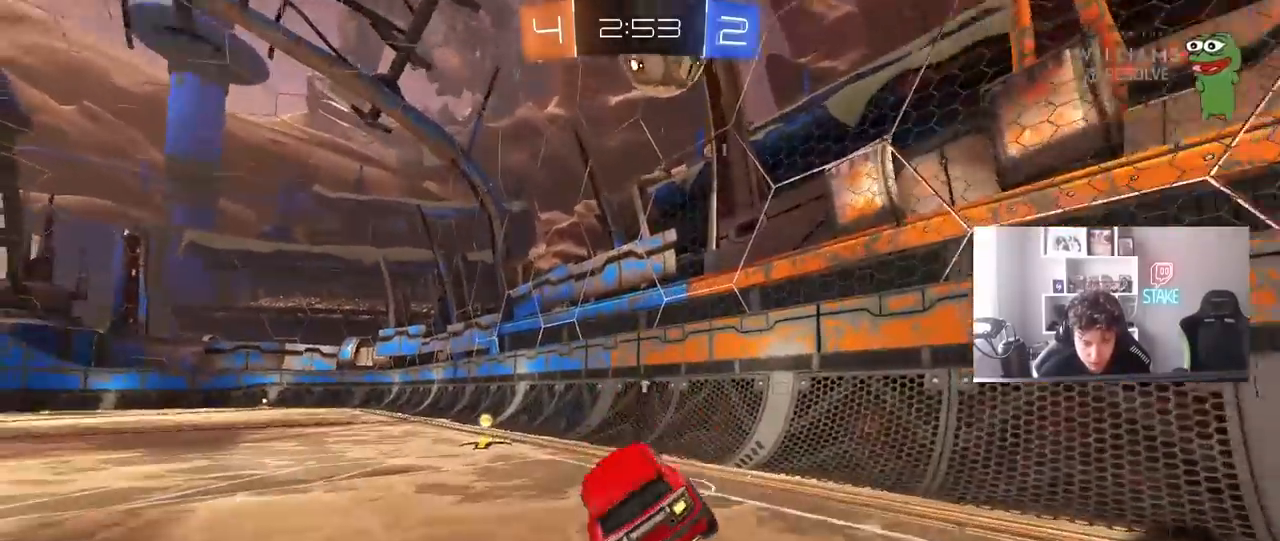
{"keys": ["w"], "mouse": ["left"], "events": [[17, "a", "up"], [17, "space", "up"], [150, "w", "down"], [200, "mouse_left", "down"]]}
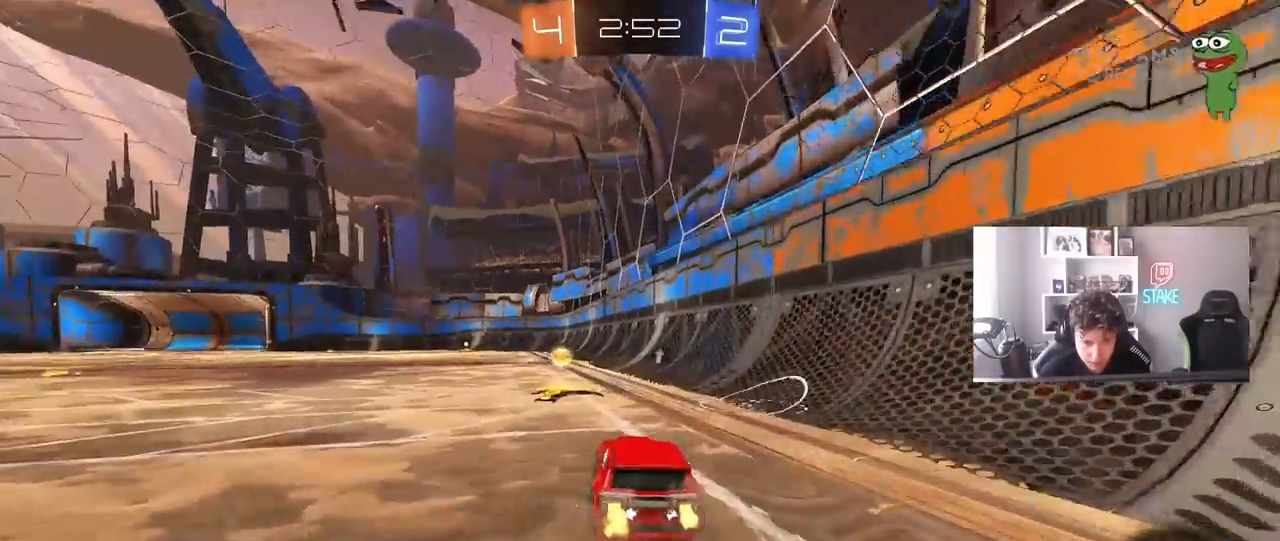
{"keys": ["a", "s"], "mouse": [], "events": [[33, "a", "down"], [83, "mouse_left", "up"], [117, "w", "up"], [167, "a", "up"], [317, "s", "down"], [367, "a", "down"]]}
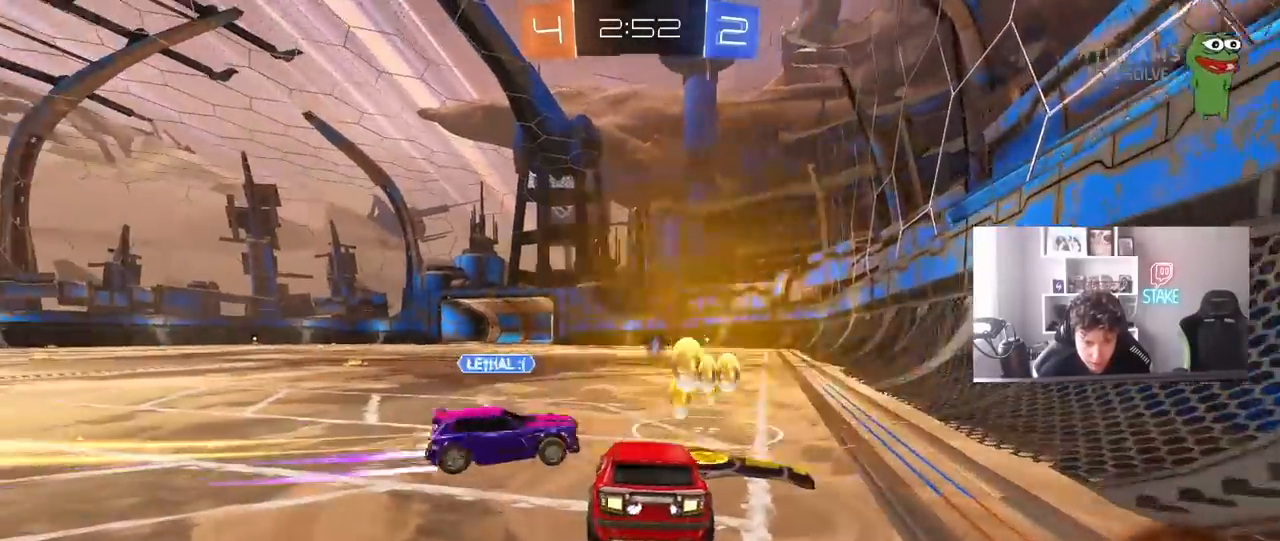
{"keys": ["space", "w"], "mouse": ["left"], "events": [[100, "a", "up"], [133, "s", "up"], [283, "w", "down"], [333, "mouse_left", "down"], [383, "space", "down"]]}
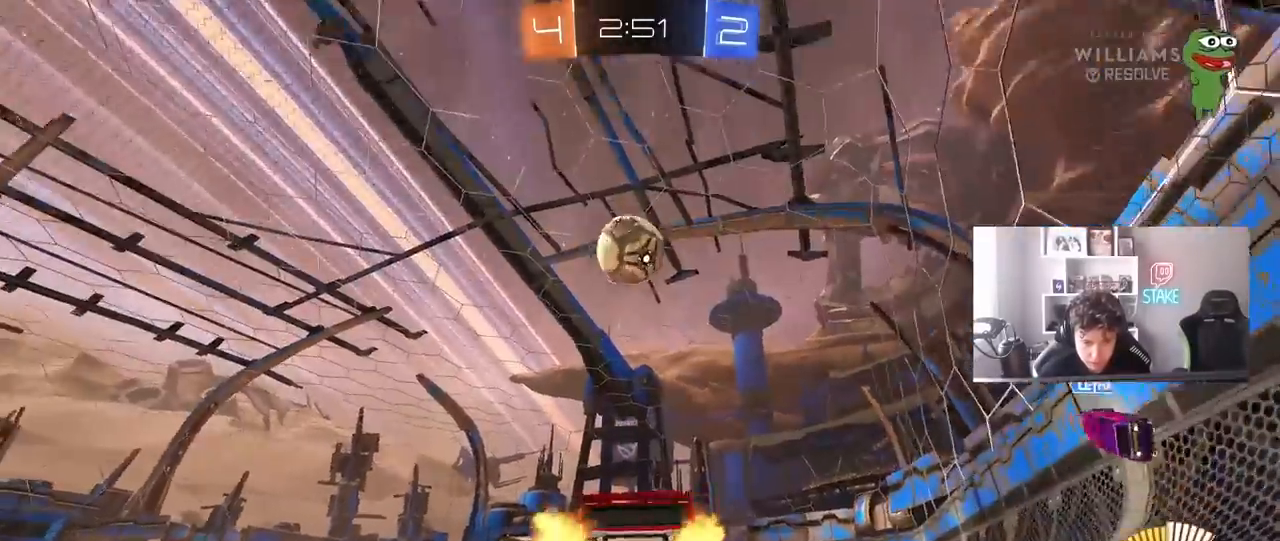
{"keys": ["w"], "mouse": ["left"], "events": [[67, "space", "up"], [117, "a", "down"], [200, "a", "up"]]}
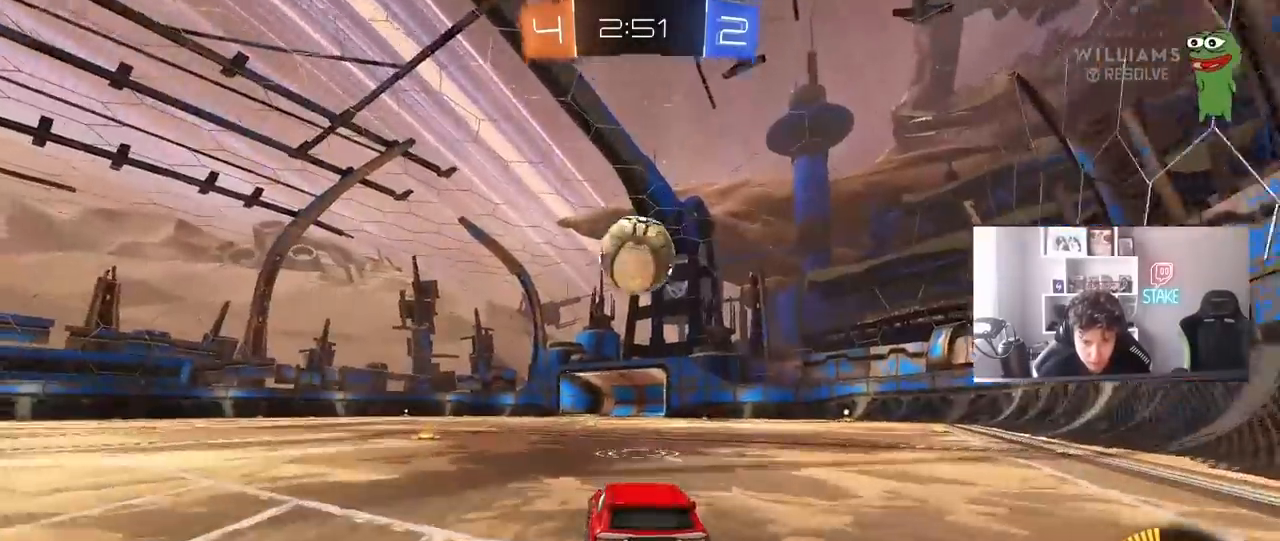
{"keys": [], "mouse": ["left"], "events": [[133, "w", "up"], [167, "d", "down"], [167, "mouse_right", "down"], [167, "s", "down"], [217, "a", "down"], [217, "d", "up"], [367, "a", "up"], [367, "d", "down"], [367, "s", "up"], [417, "d", "up"], [417, "mouse_right", "up"]]}
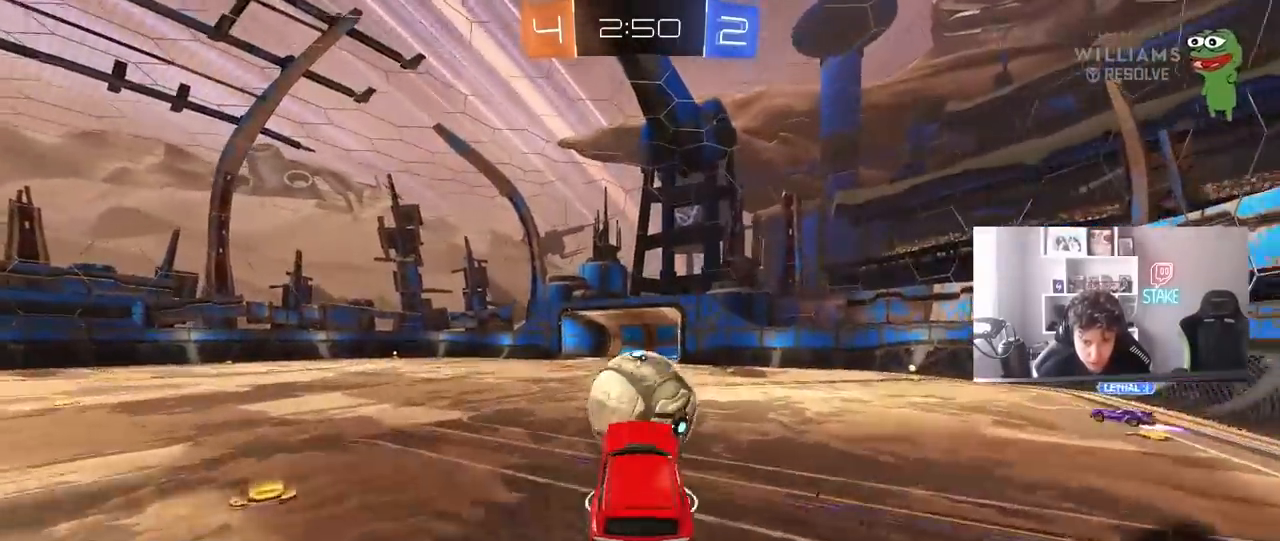
{"keys": ["w"], "mouse": [], "events": [[50, "w", "down"], [100, "mouse_right", "down"], [333, "mouse_left", "up"], [333, "mouse_right", "up"]]}
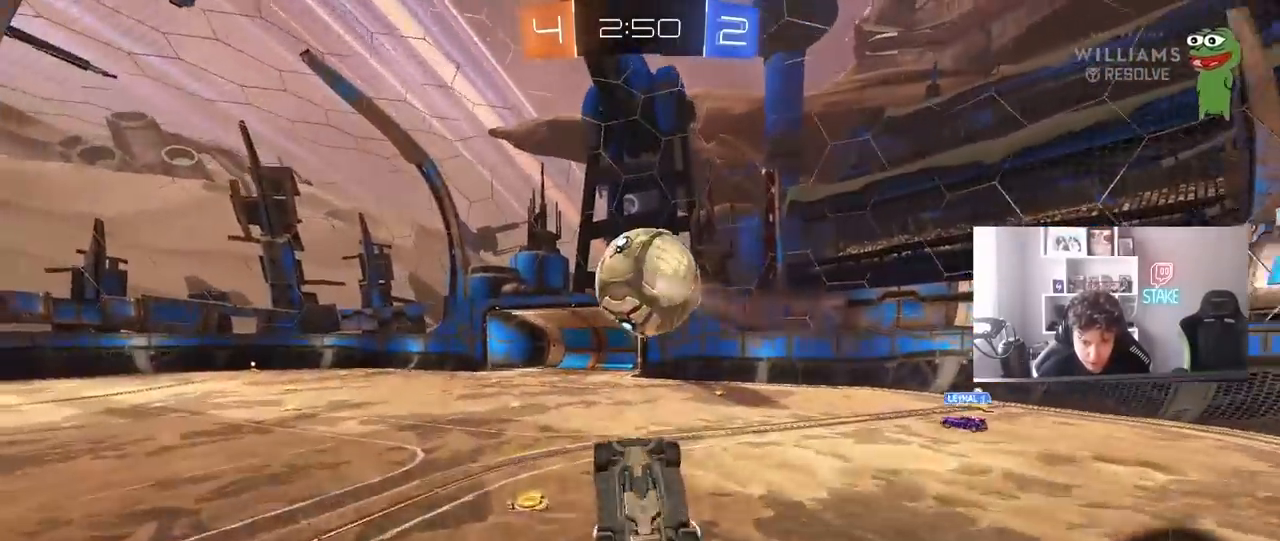
{"keys": [], "mouse": [], "events": [[250, "w", "up"], [383, "a", "down"], [483, "a", "up"]]}
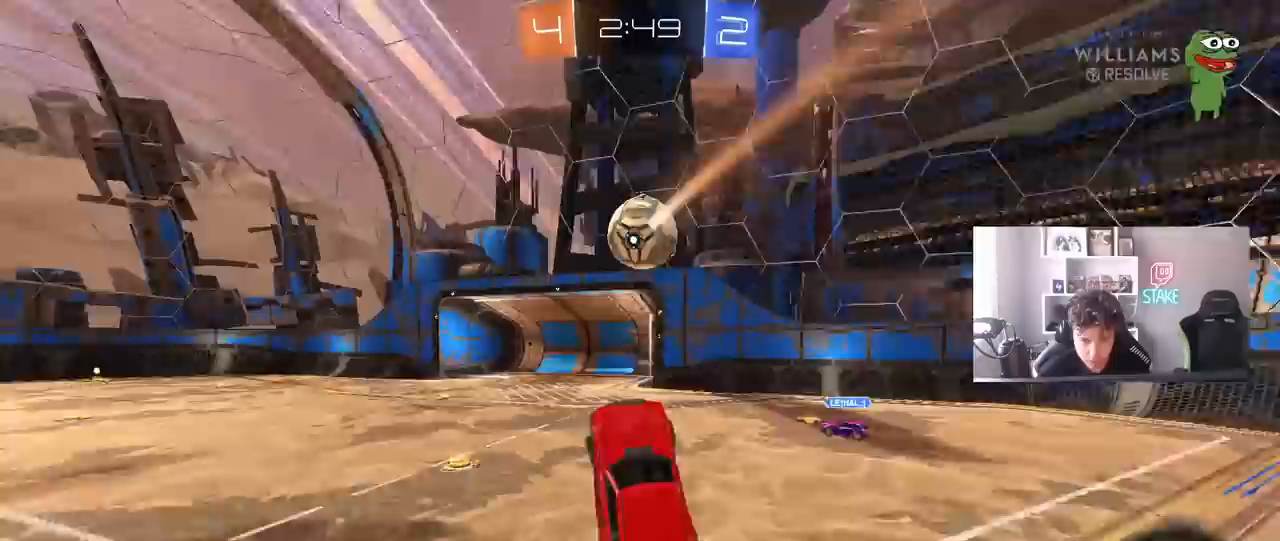
{"keys": ["a", "w"], "mouse": [], "events": [[133, "a", "down"], [217, "a", "up"], [317, "a", "down"], [317, "w", "down"]]}
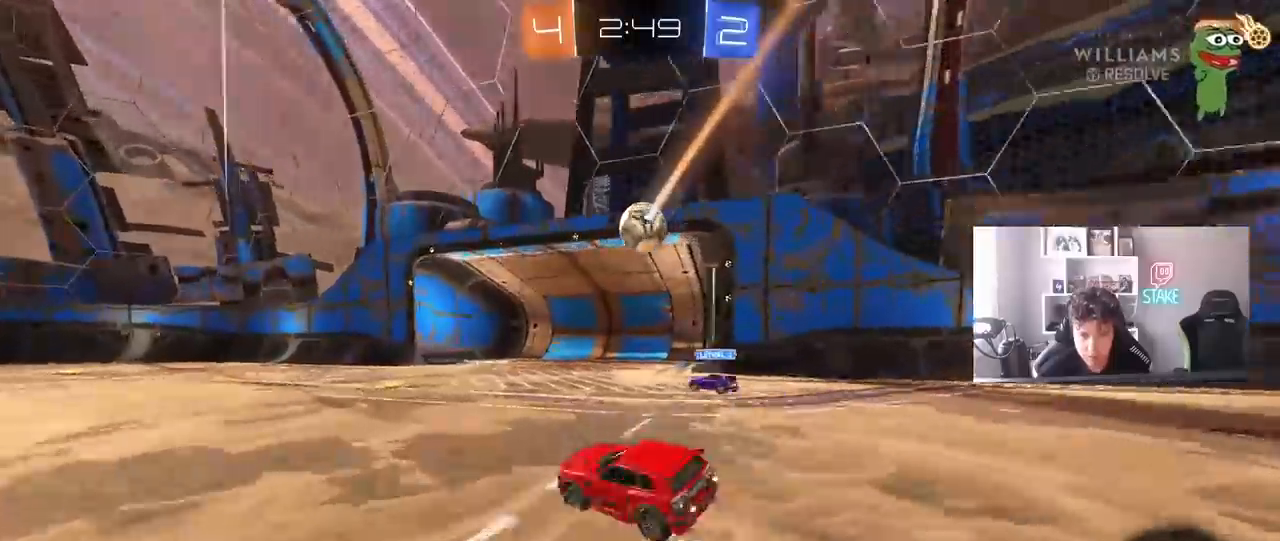
{"keys": ["a", "s", "shift", "space"], "mouse": [], "events": [[100, "mouse_right", "down"], [150, "shift", "down"], [183, "mouse_right", "up"], [233, "mouse_right", "down"], [283, "s", "down"], [283, "w", "up"], [433, "mouse_right", "up"], [433, "space", "down"]]}
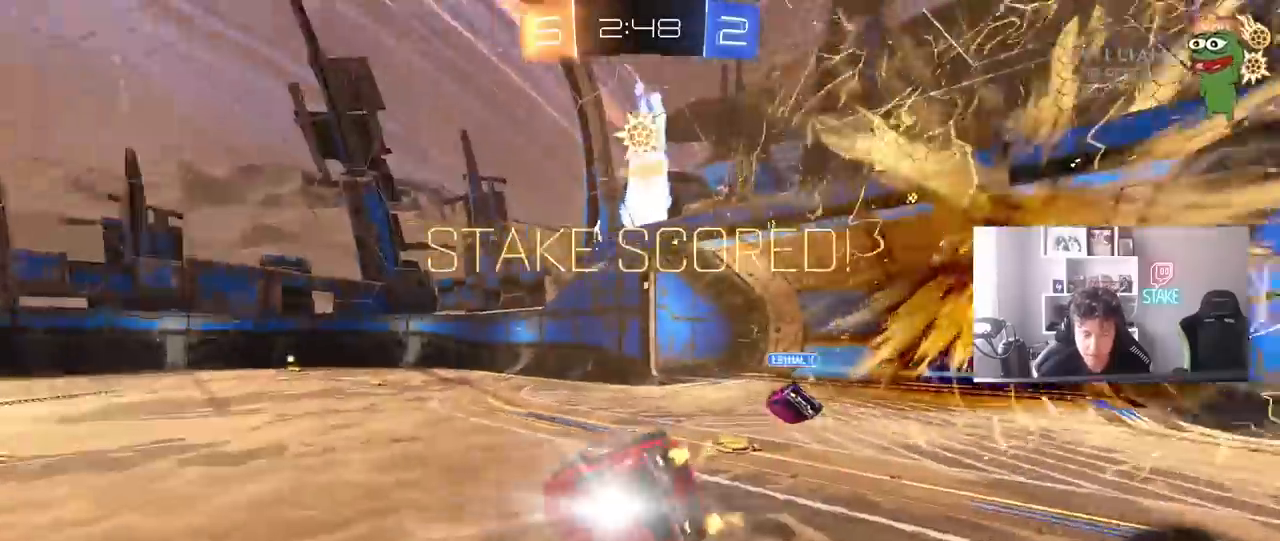
{"keys": ["a", "shift"], "mouse": [], "events": [[67, "space", "up"], [433, "s", "up"]]}
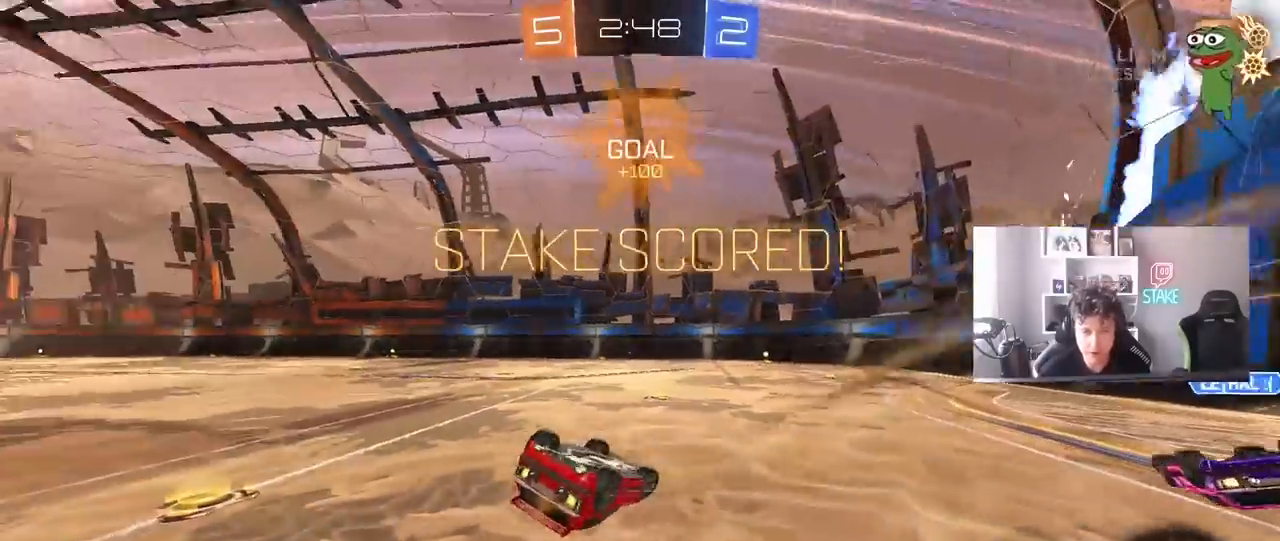
{"keys": ["a", "w"], "mouse": [], "events": [[133, "w", "down"], [450, "shift", "up"]]}
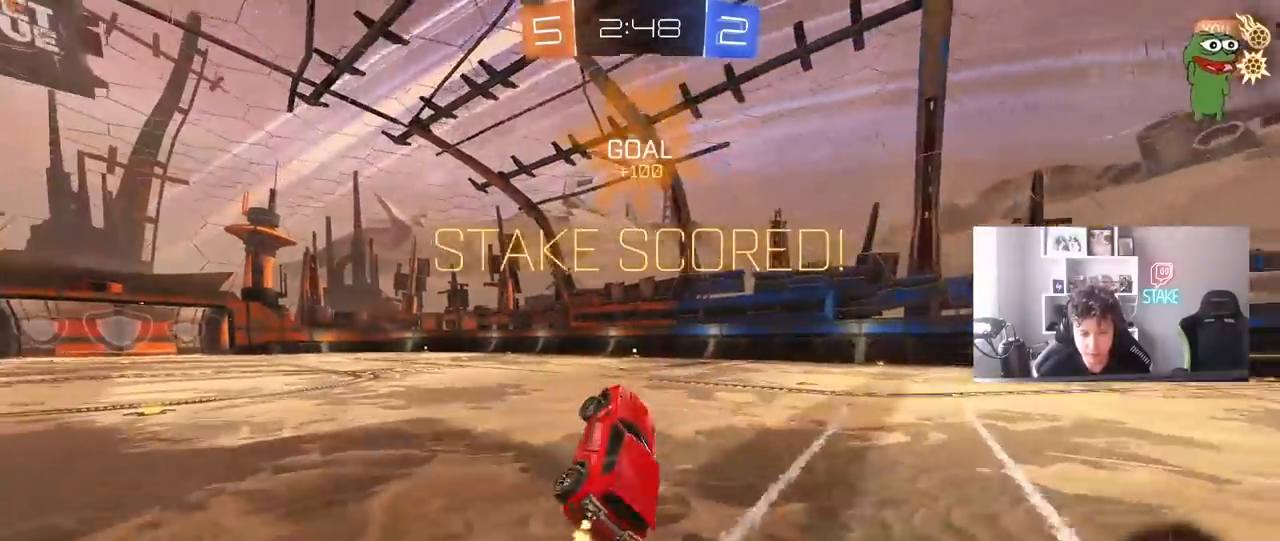
{"keys": ["w"], "mouse": ["left"], "events": [[150, "a", "up"], [150, "mouse_left", "down"], [150, "w", "up"], [183, "a", "down"], [283, "a", "up"], [333, "w", "down"]]}